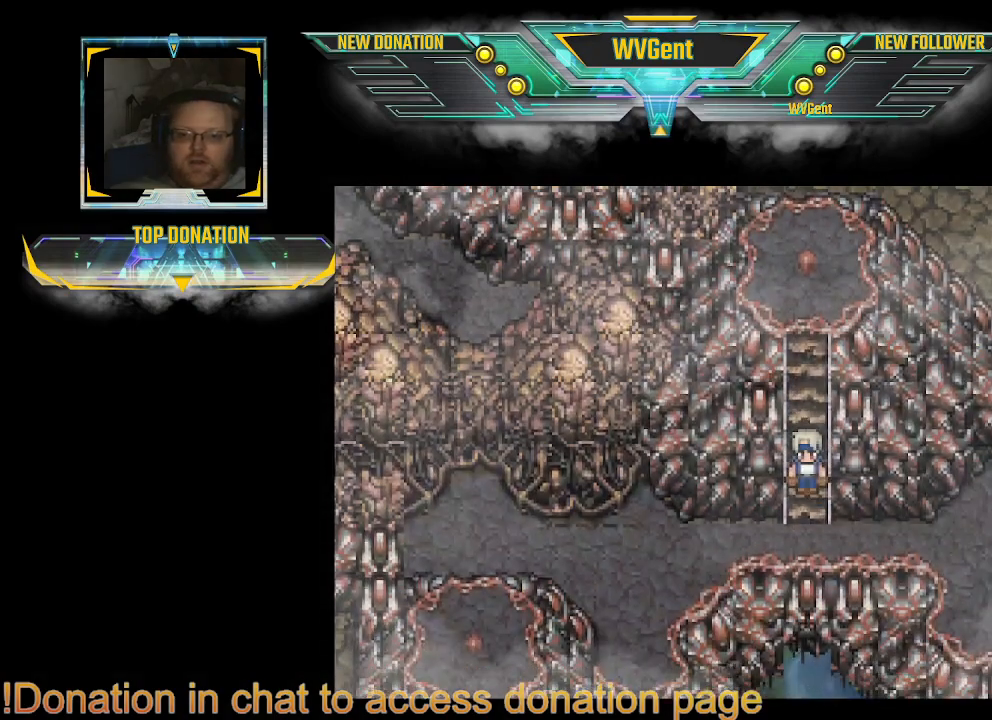
Gameplay with a controller (PlayStation layout); each line is a JSON object with the inputs held at the frame after it. "events" lists button and stick changes between this image and that frame as [ms after this image, input, new state], when the widget could be followed in between. Not read: L3 R3.
{"buttons": [], "left_stick": "down", "right_stick": "center", "events": [[433, "left_stick", "down"]]}
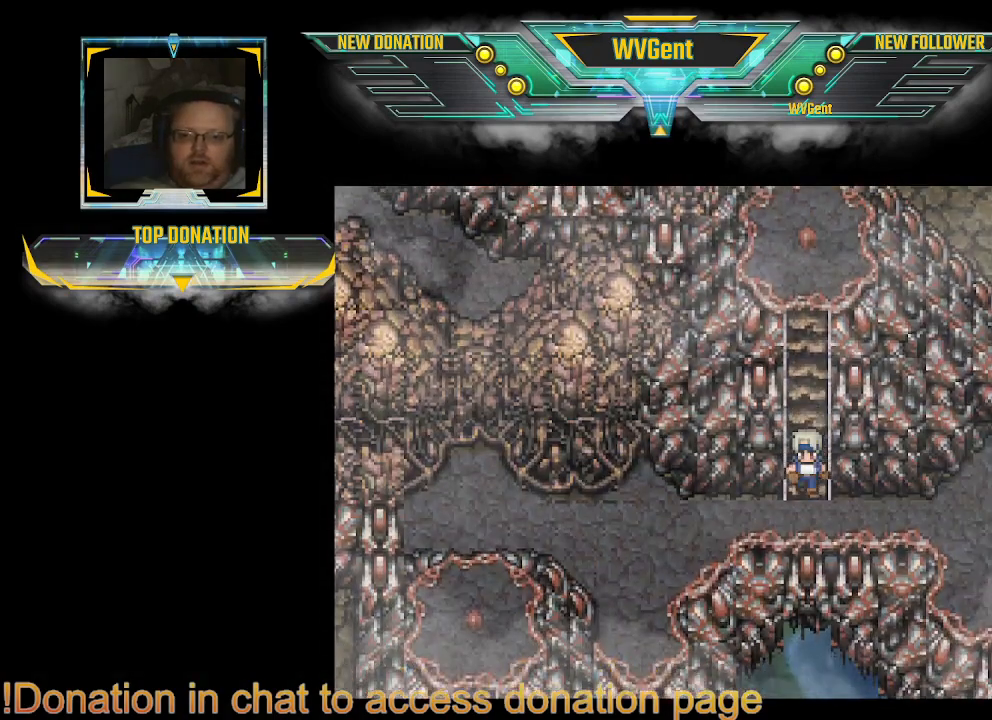
{"buttons": [], "left_stick": "right", "right_stick": "center", "events": [[67, "left_stick", "right"]]}
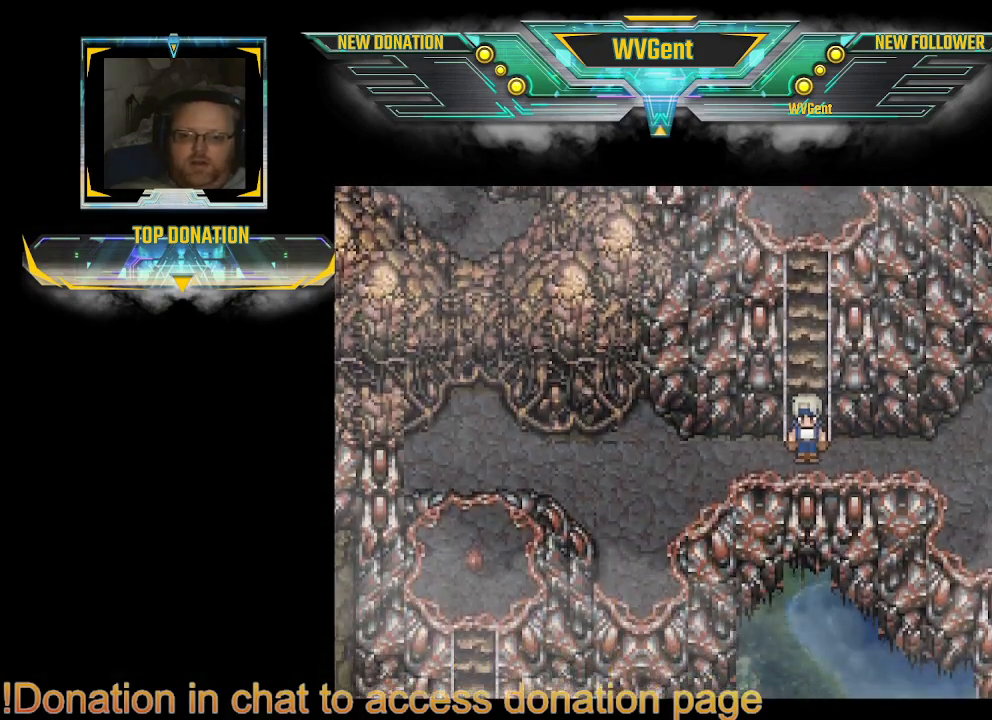
{"buttons": [], "left_stick": "center", "right_stick": "center", "events": [[167, "left_stick", "center"]]}
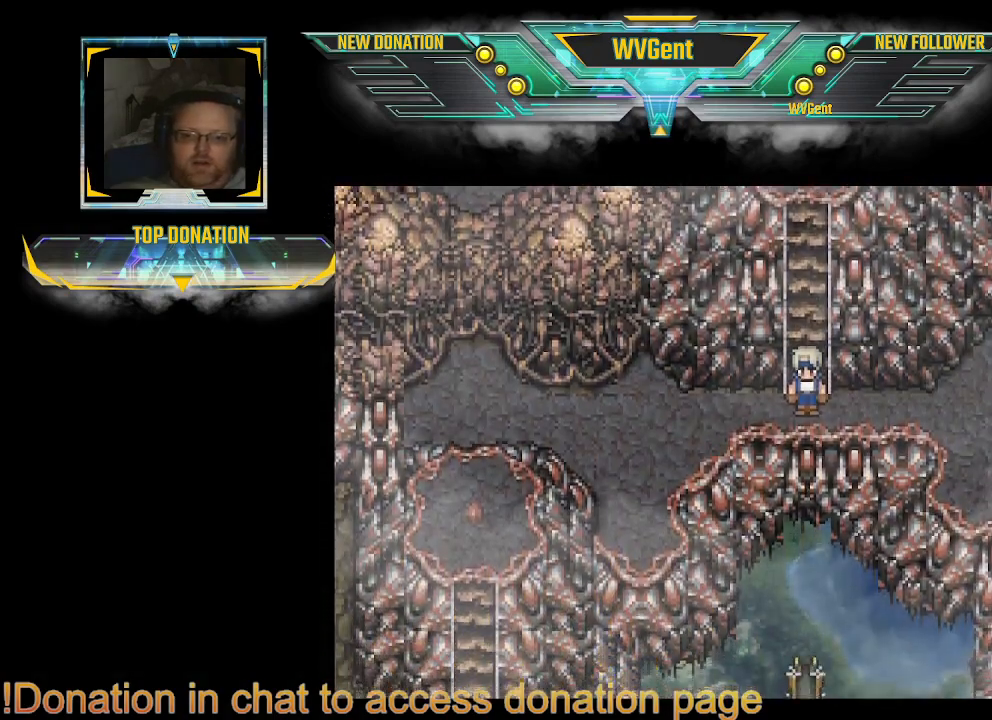
{"buttons": [], "left_stick": "center", "right_stick": "center", "events": []}
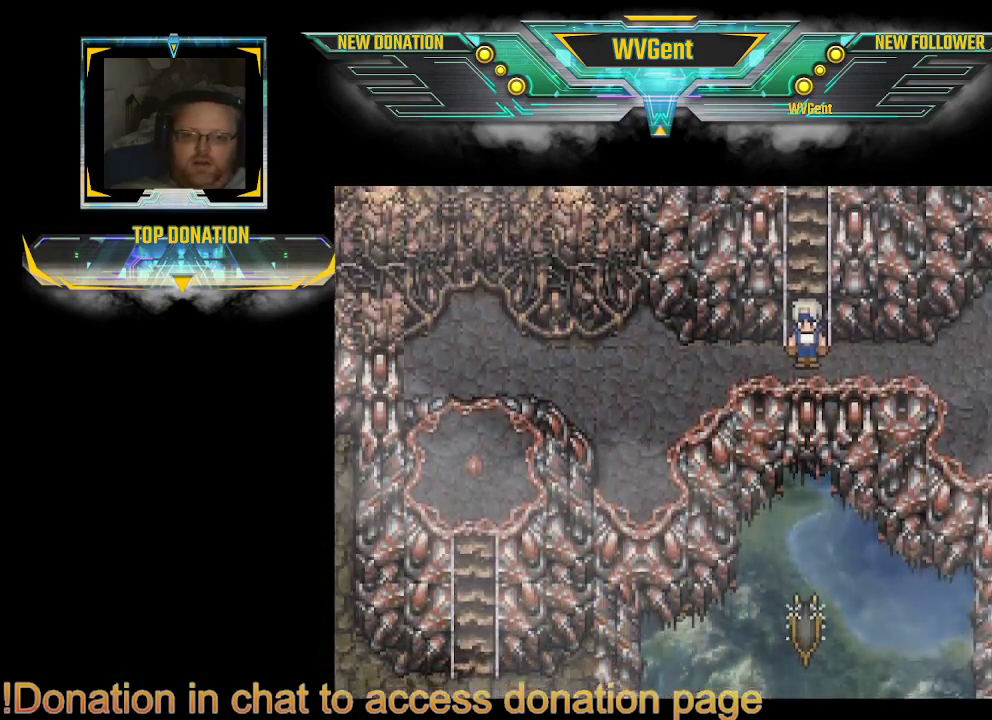
{"buttons": [], "left_stick": "center", "right_stick": "center", "events": []}
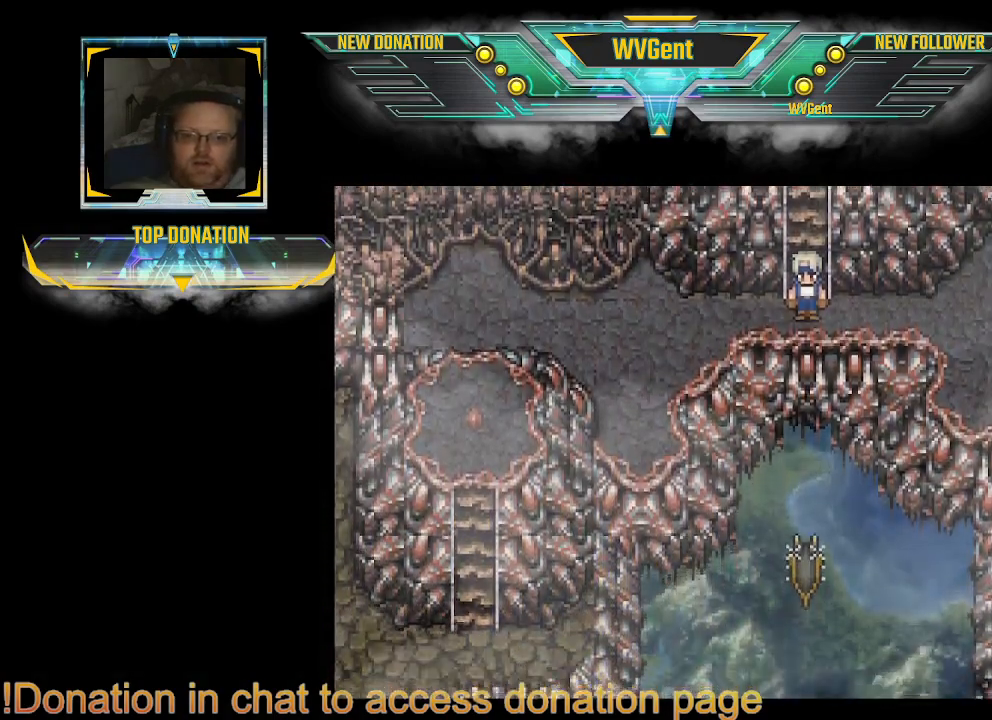
{"buttons": [], "left_stick": "center", "right_stick": "center", "events": []}
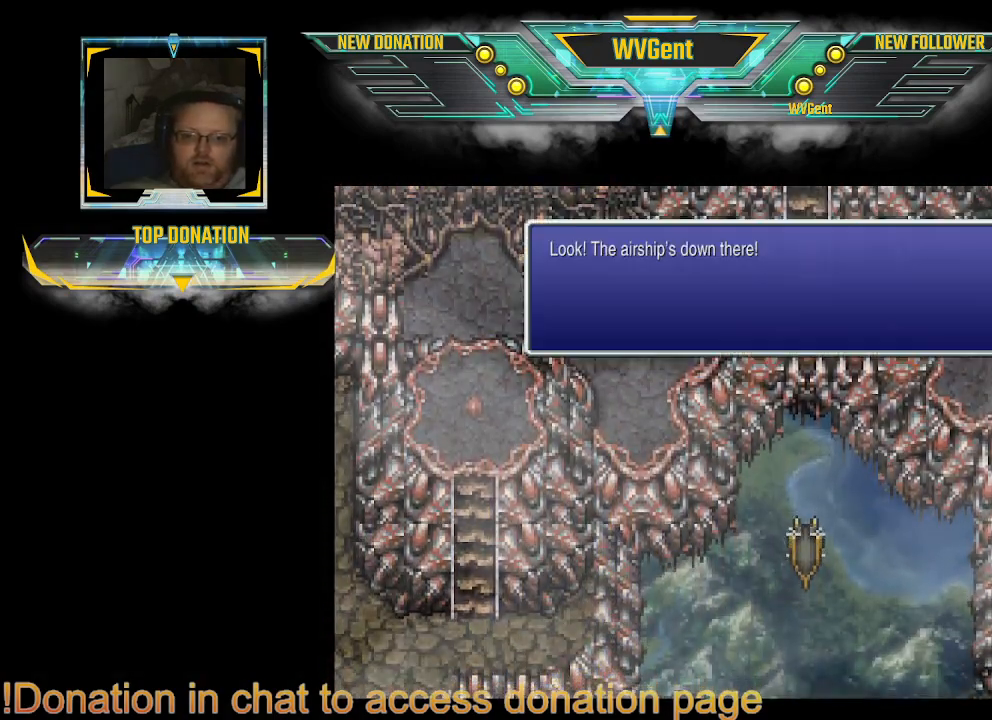
{"buttons": [], "left_stick": "center", "right_stick": "center", "events": []}
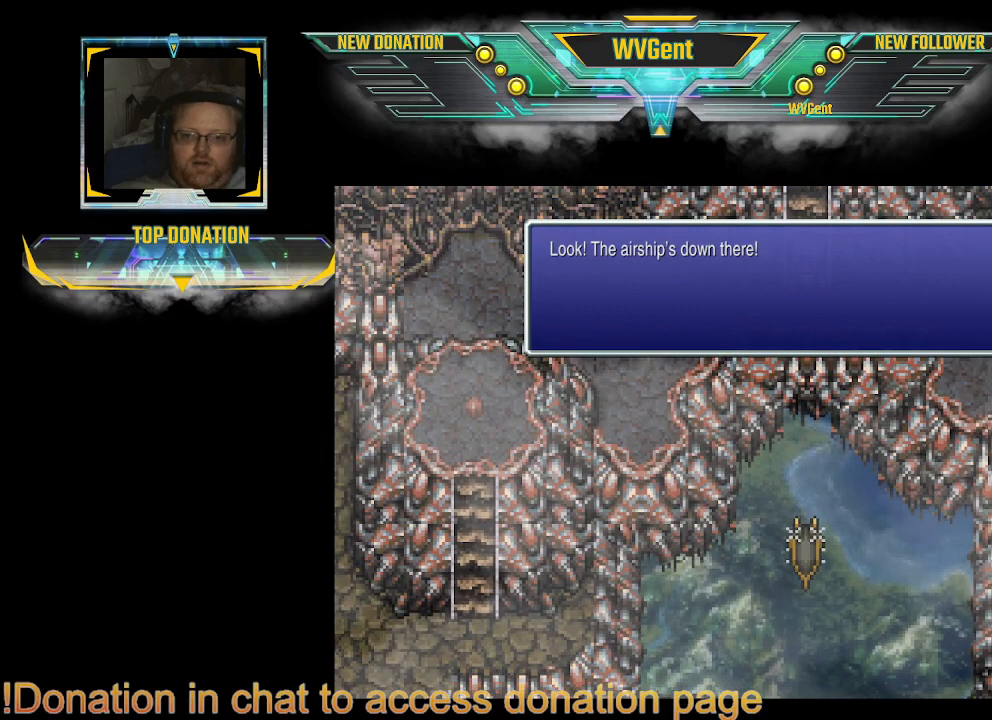
{"buttons": [], "left_stick": "center", "right_stick": "center", "events": []}
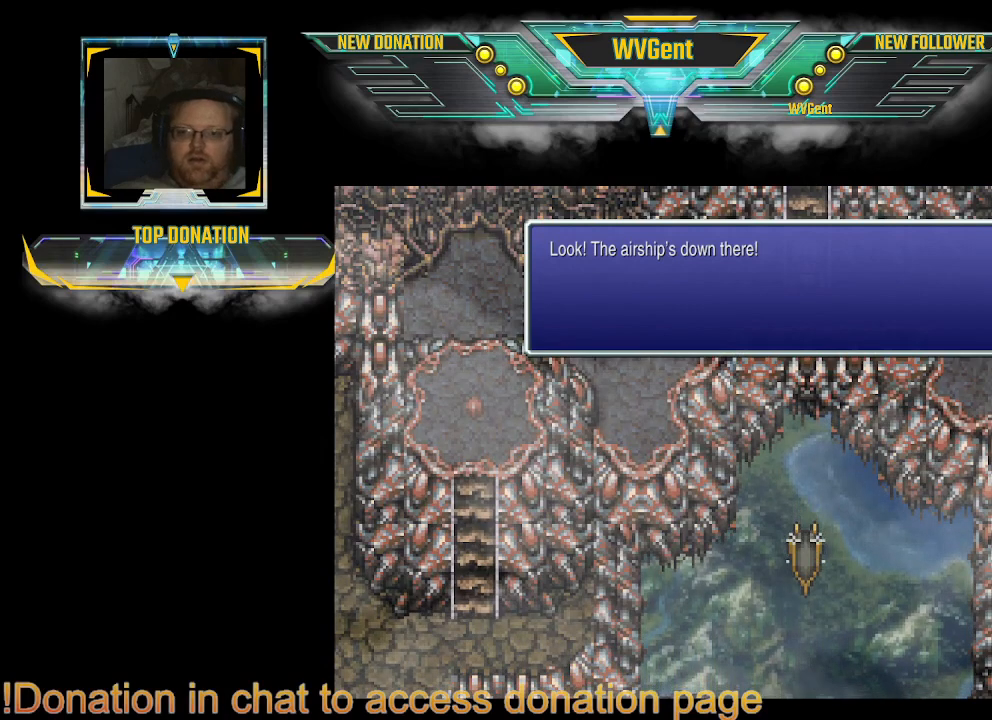
{"buttons": [], "left_stick": "center", "right_stick": "center", "events": []}
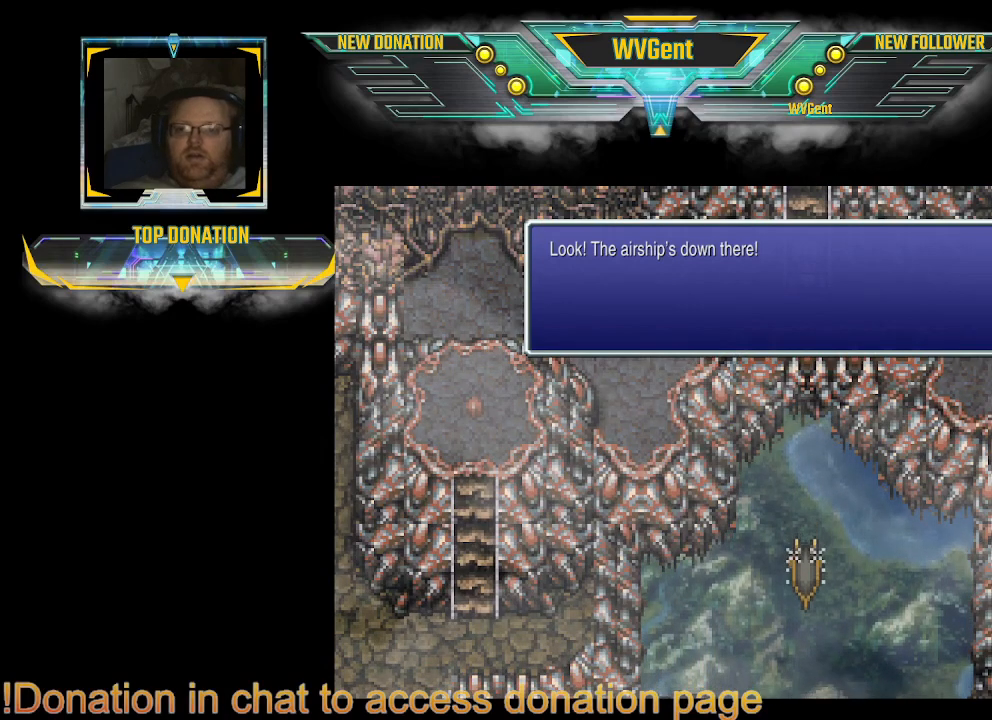
{"buttons": [], "left_stick": "center", "right_stick": "center", "events": []}
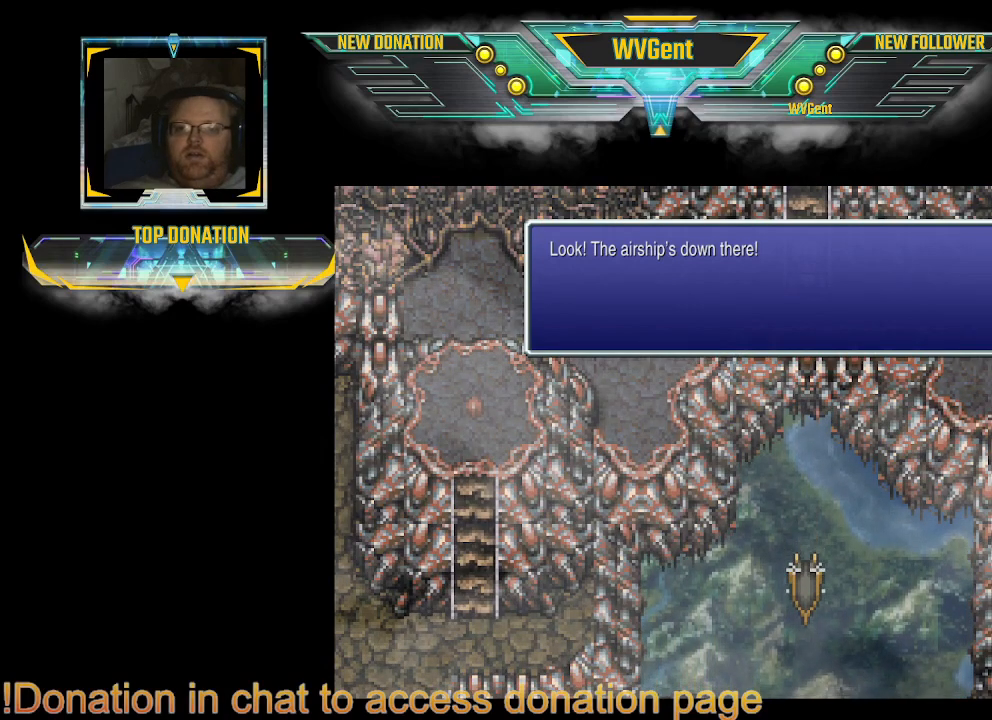
{"buttons": [], "left_stick": "center", "right_stick": "center", "events": []}
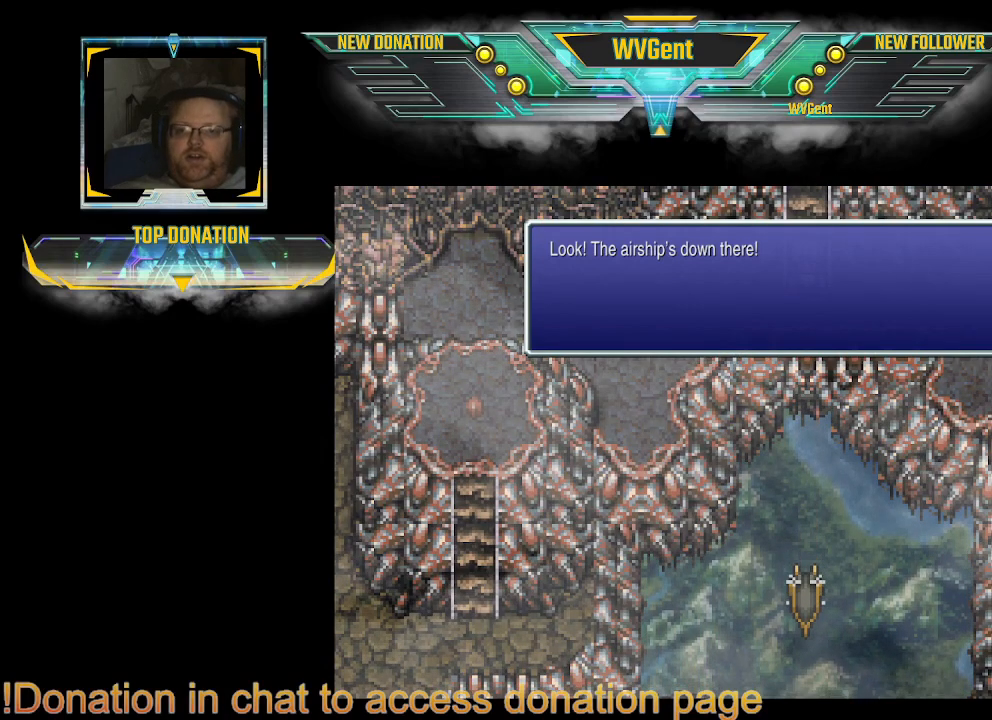
{"buttons": [], "left_stick": "center", "right_stick": "center", "events": []}
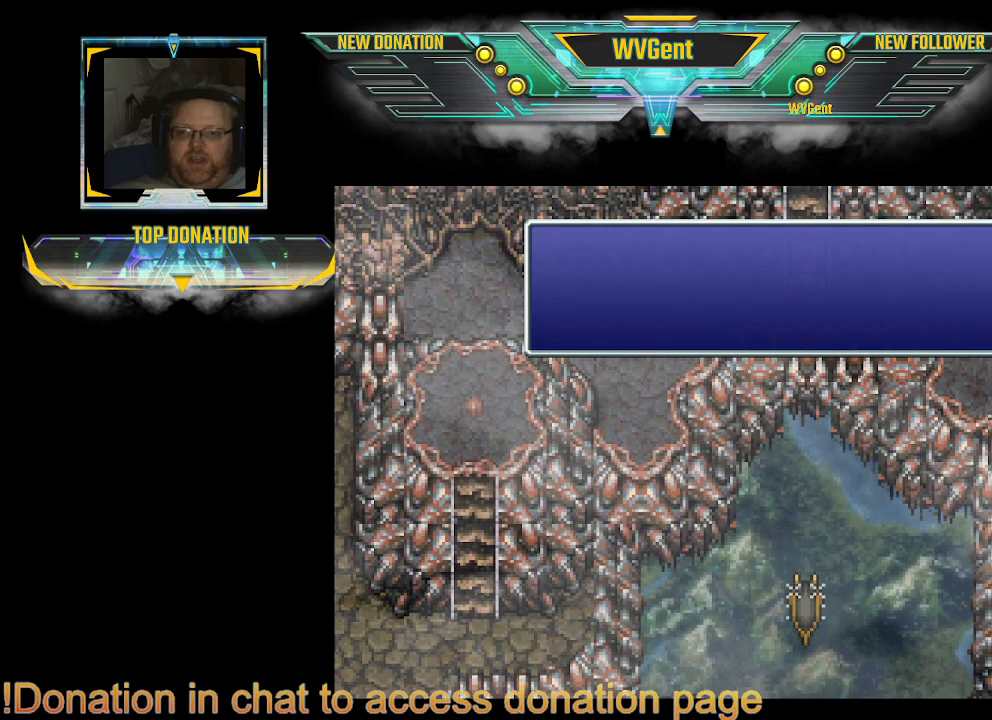
{"buttons": [], "left_stick": "center", "right_stick": "center", "events": [[33, "CROSS", "down"], [100, "CROSS", "up"]]}
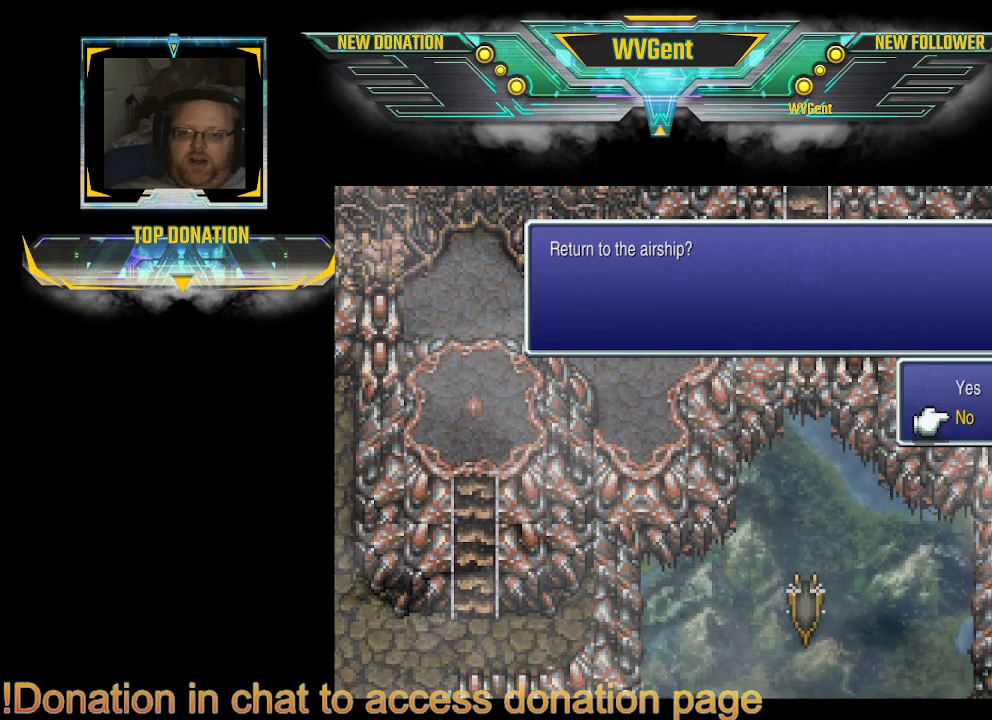
{"buttons": [], "left_stick": "center", "right_stick": "center", "events": []}
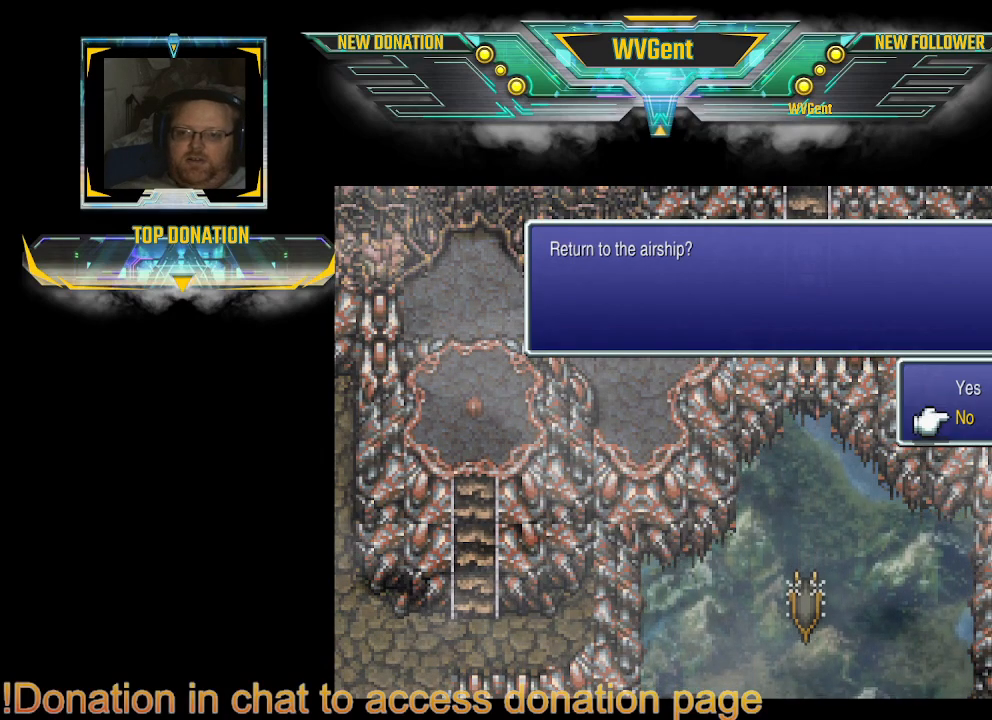
{"buttons": [], "left_stick": "center", "right_stick": "center", "events": []}
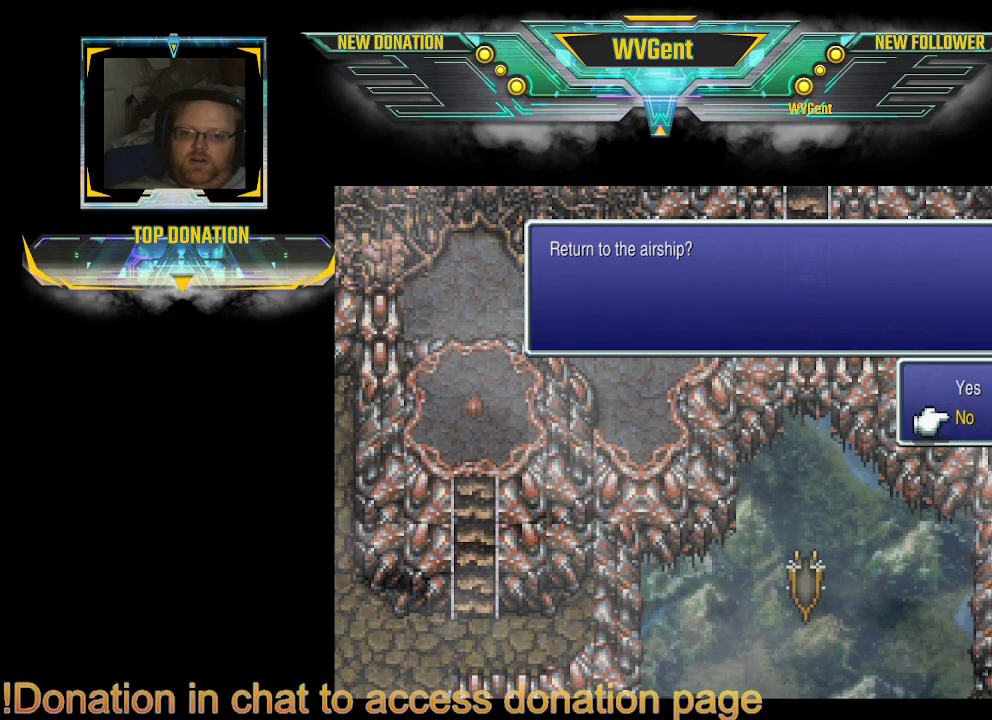
{"buttons": [], "left_stick": "center", "right_stick": "center", "events": []}
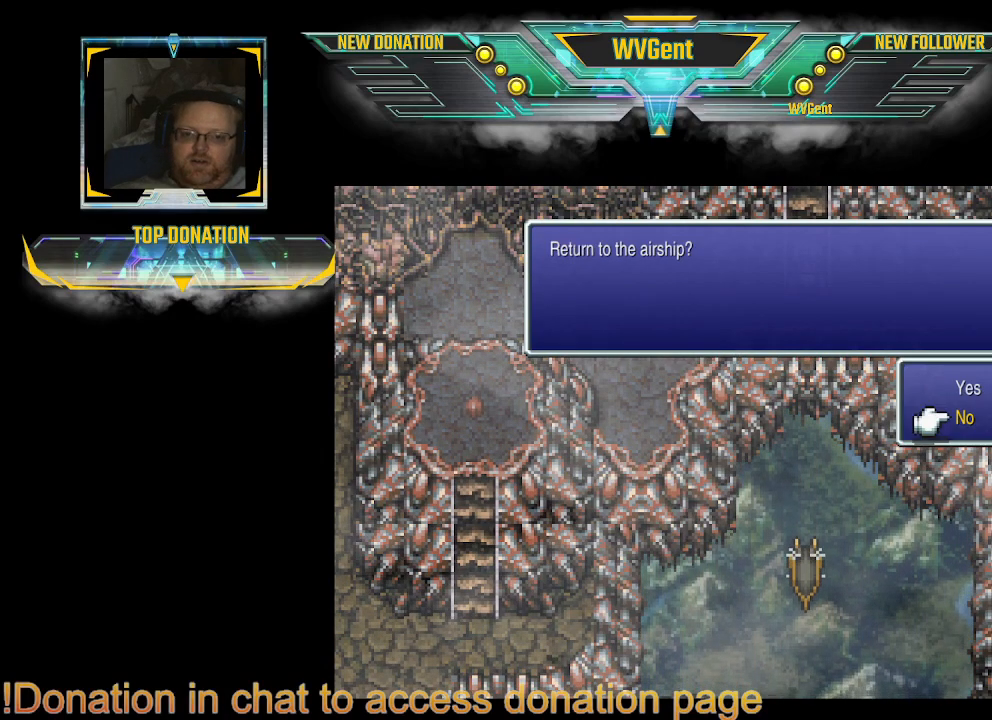
{"buttons": [], "left_stick": "center", "right_stick": "center", "events": []}
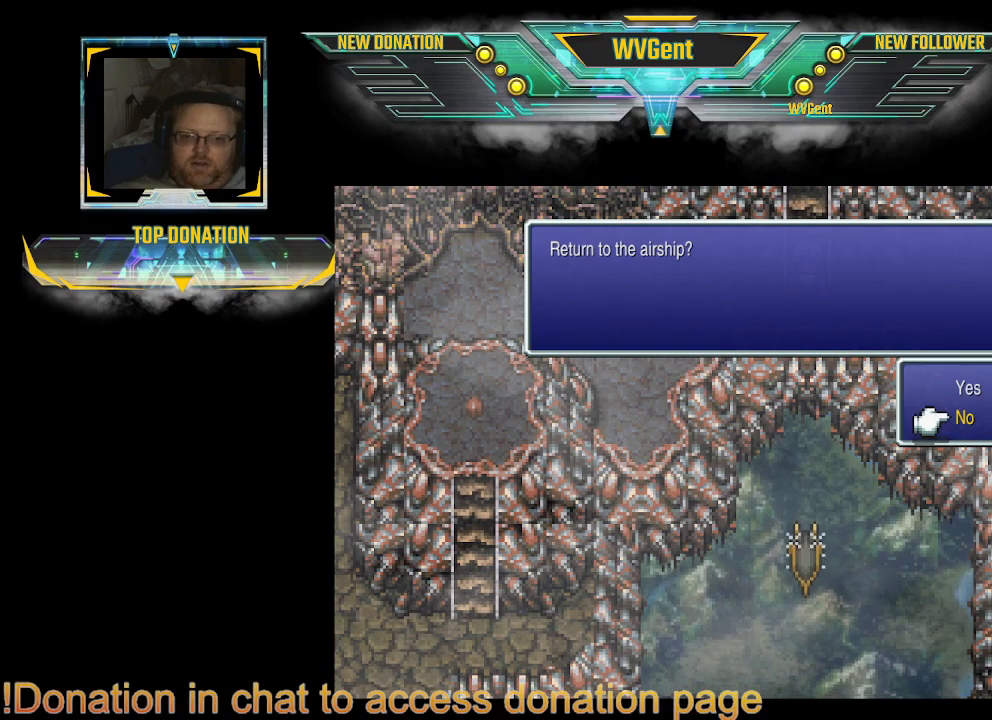
{"buttons": [], "left_stick": "center", "right_stick": "center", "events": []}
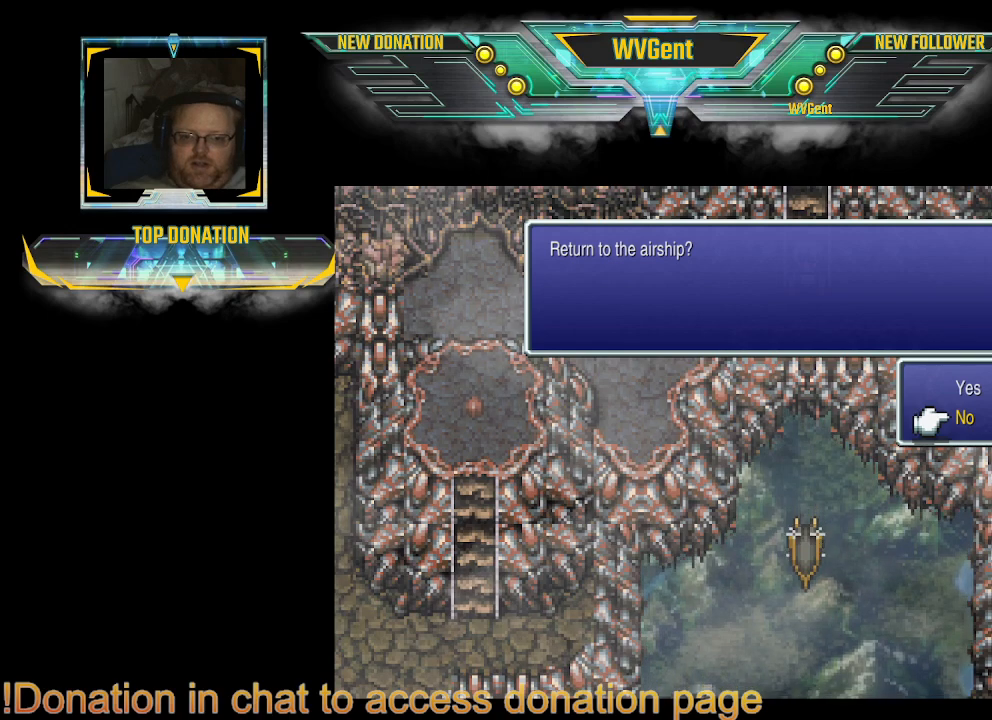
{"buttons": [], "left_stick": "center", "right_stick": "center", "events": []}
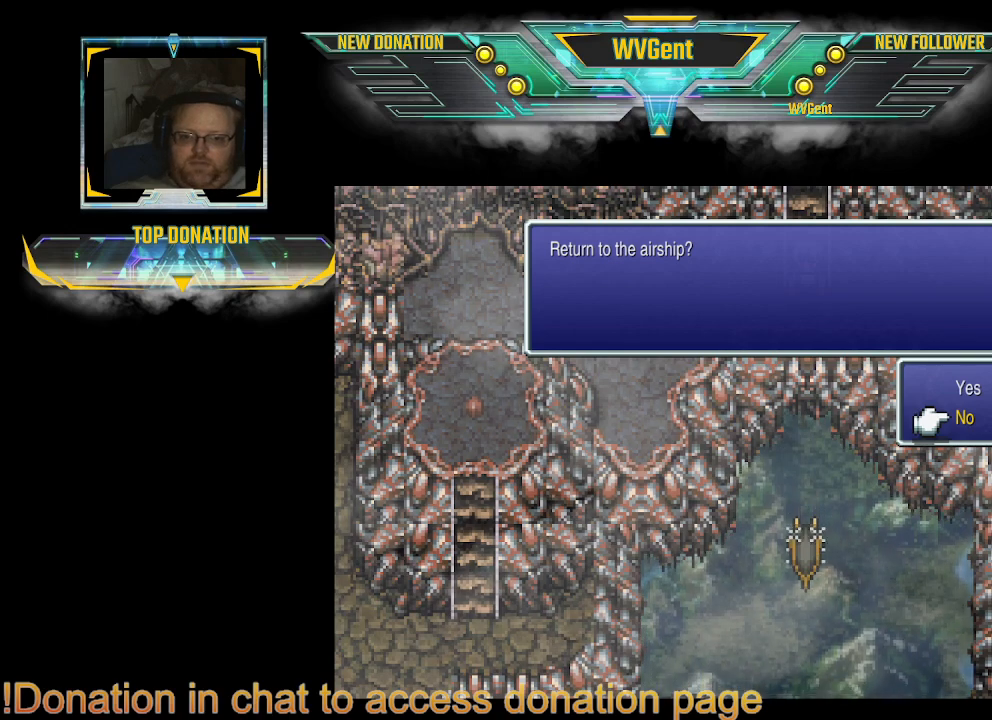
{"buttons": [], "left_stick": "center", "right_stick": "center", "events": []}
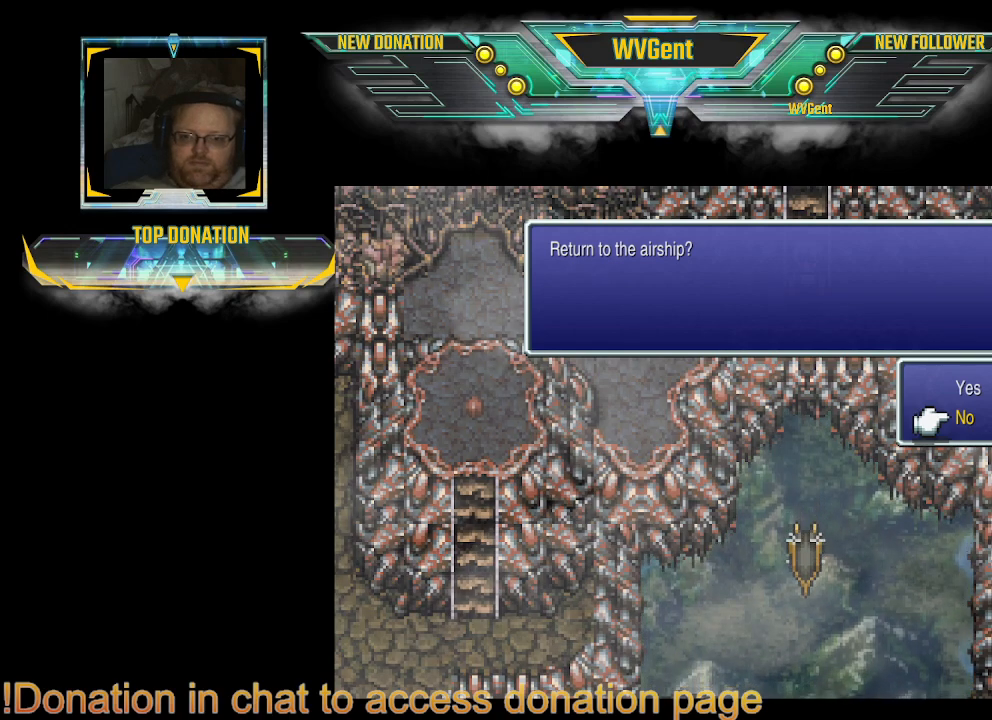
{"buttons": [], "left_stick": "center", "right_stick": "center", "events": []}
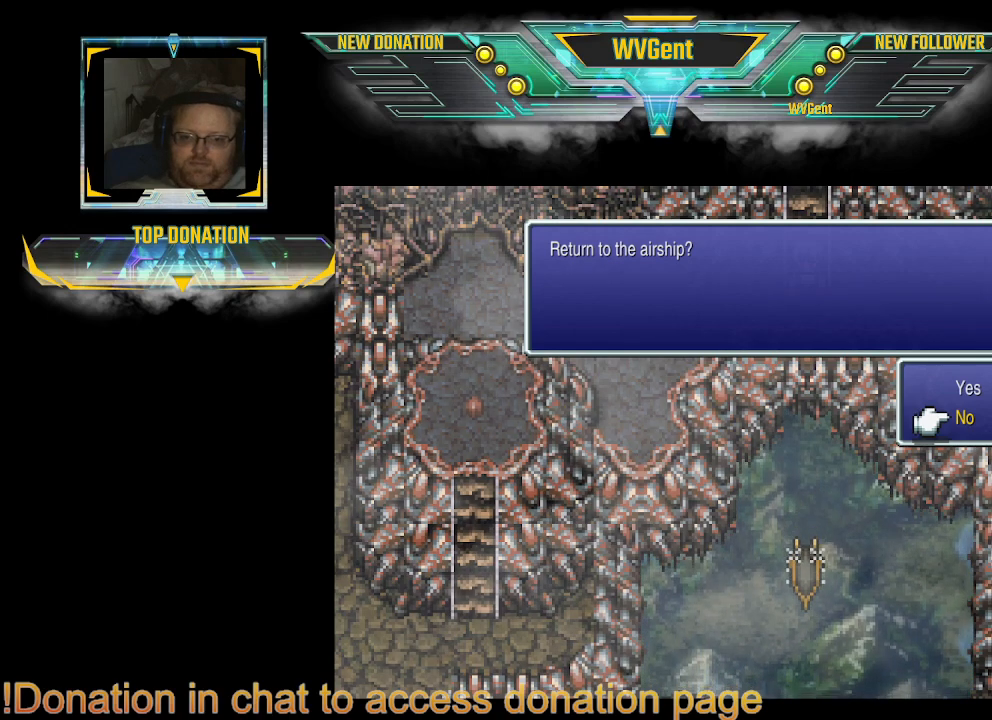
{"buttons": ["CROSS"], "left_stick": "center", "right_stick": "center", "events": [[433, "CROSS", "down"]]}
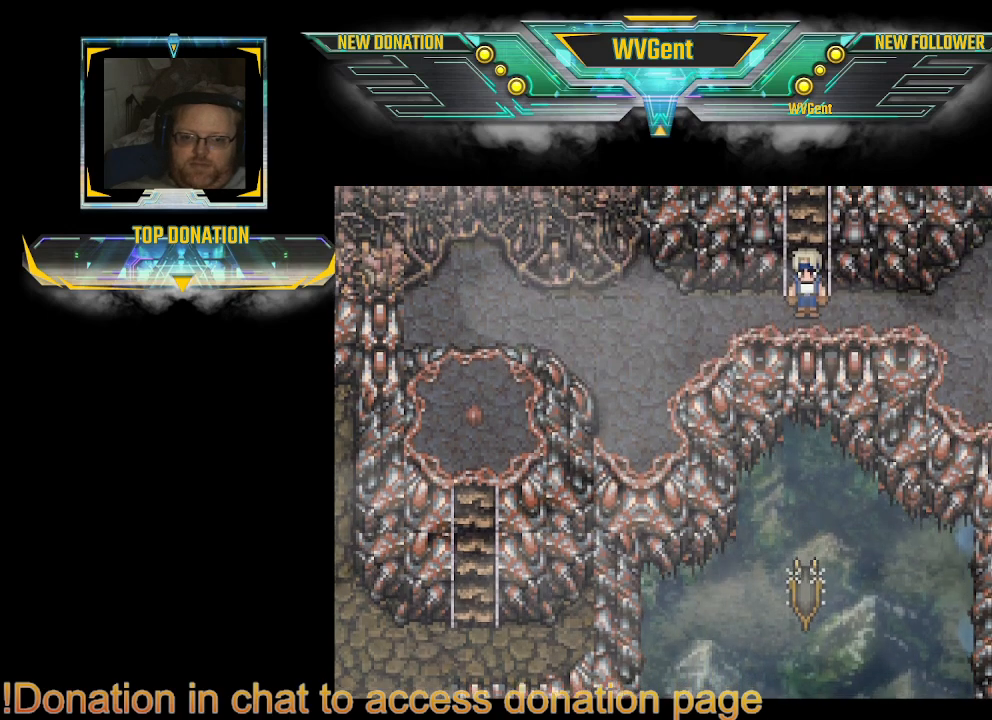
{"buttons": [], "left_stick": "center", "right_stick": "center", "events": [[33, "CROSS", "up"]]}
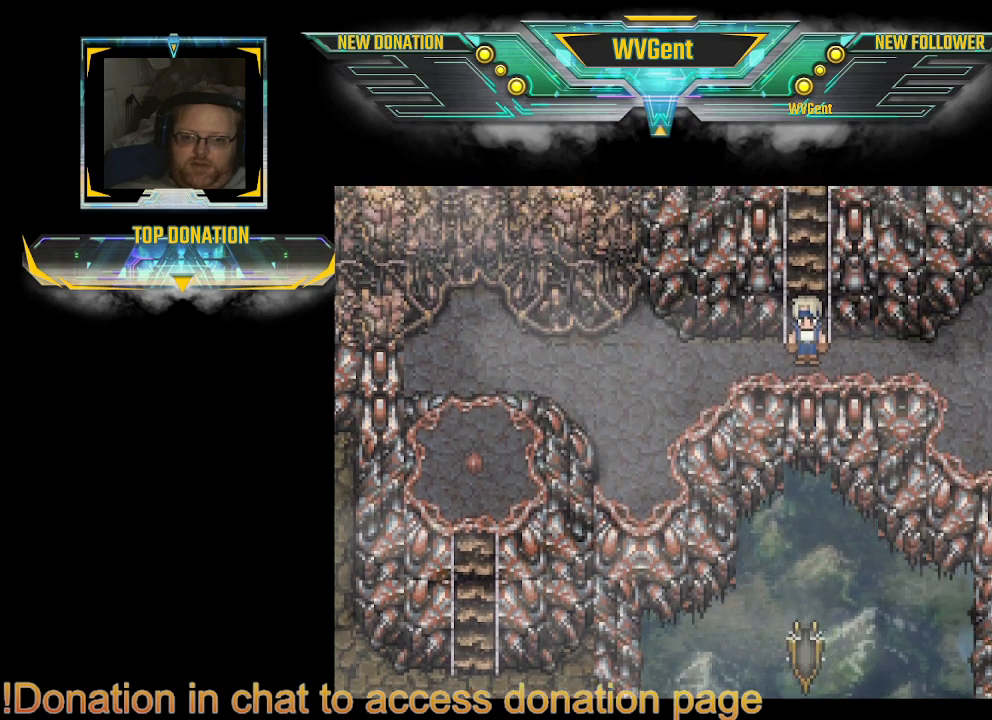
{"buttons": [], "left_stick": "center", "right_stick": "center", "events": []}
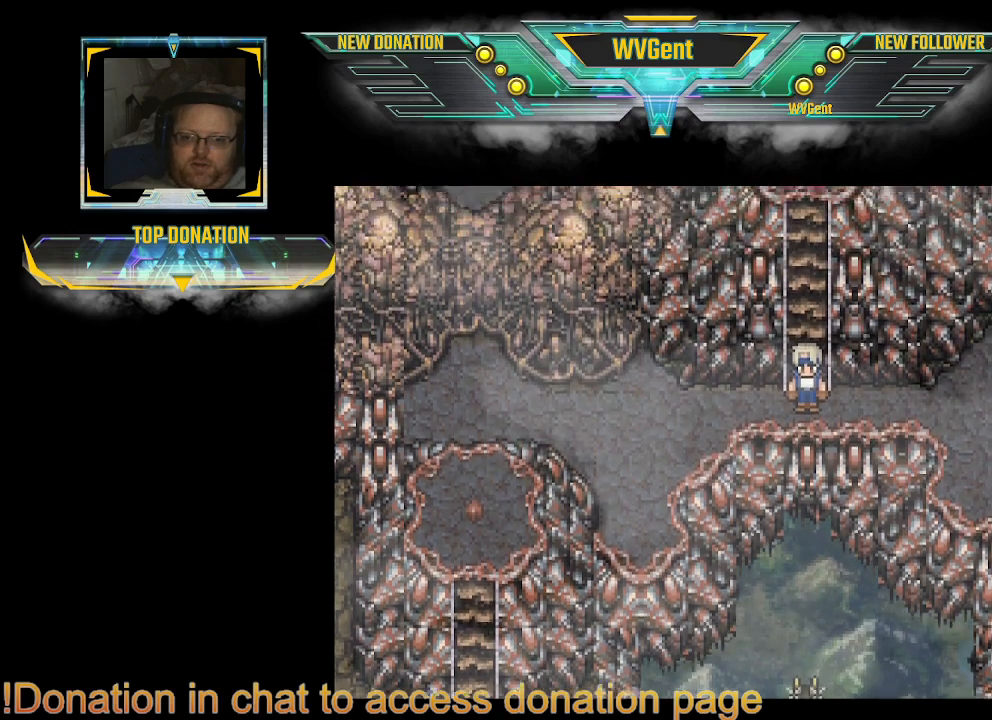
{"buttons": [], "left_stick": "center", "right_stick": "center", "events": []}
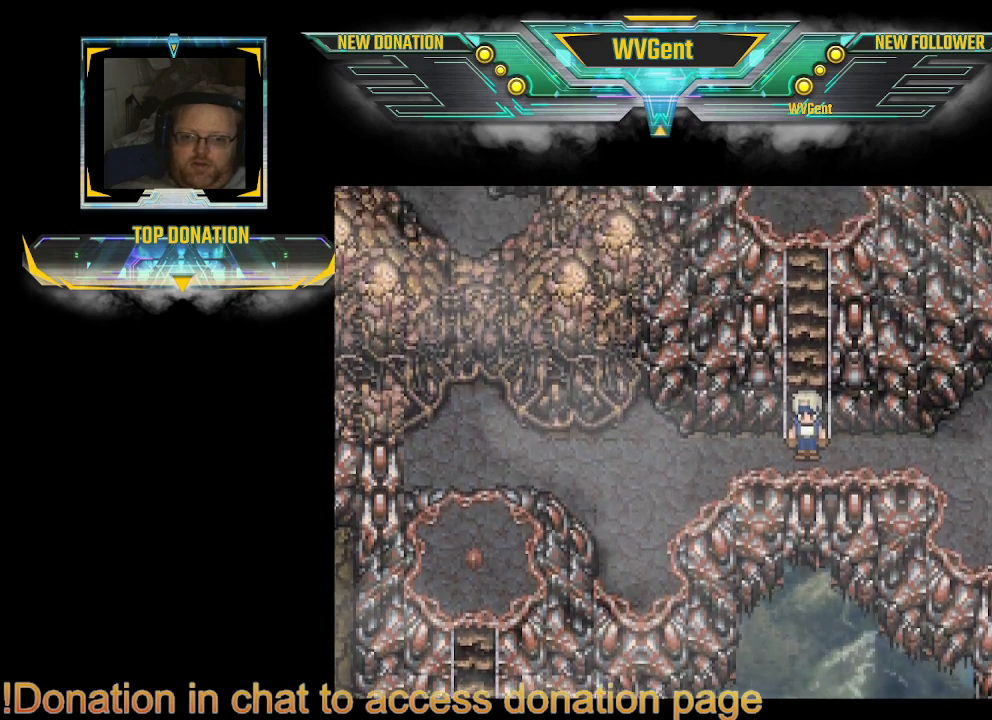
{"buttons": [], "left_stick": "center", "right_stick": "center", "events": []}
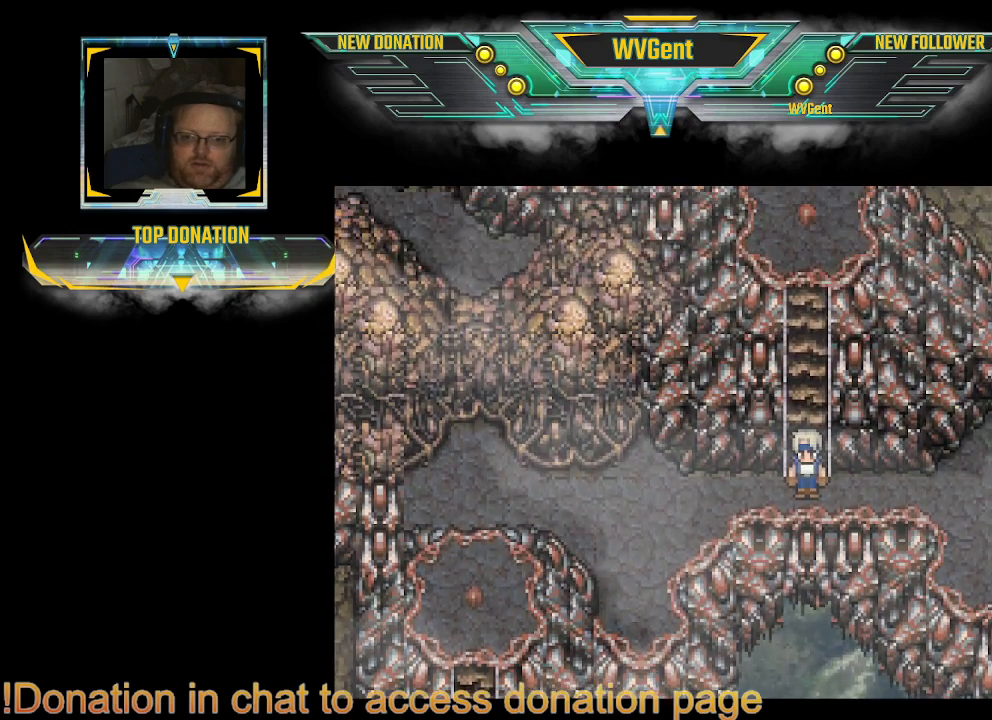
{"buttons": ["SQUARE"], "left_stick": "center", "right_stick": "center", "events": [[500, "SQUARE", "down"]]}